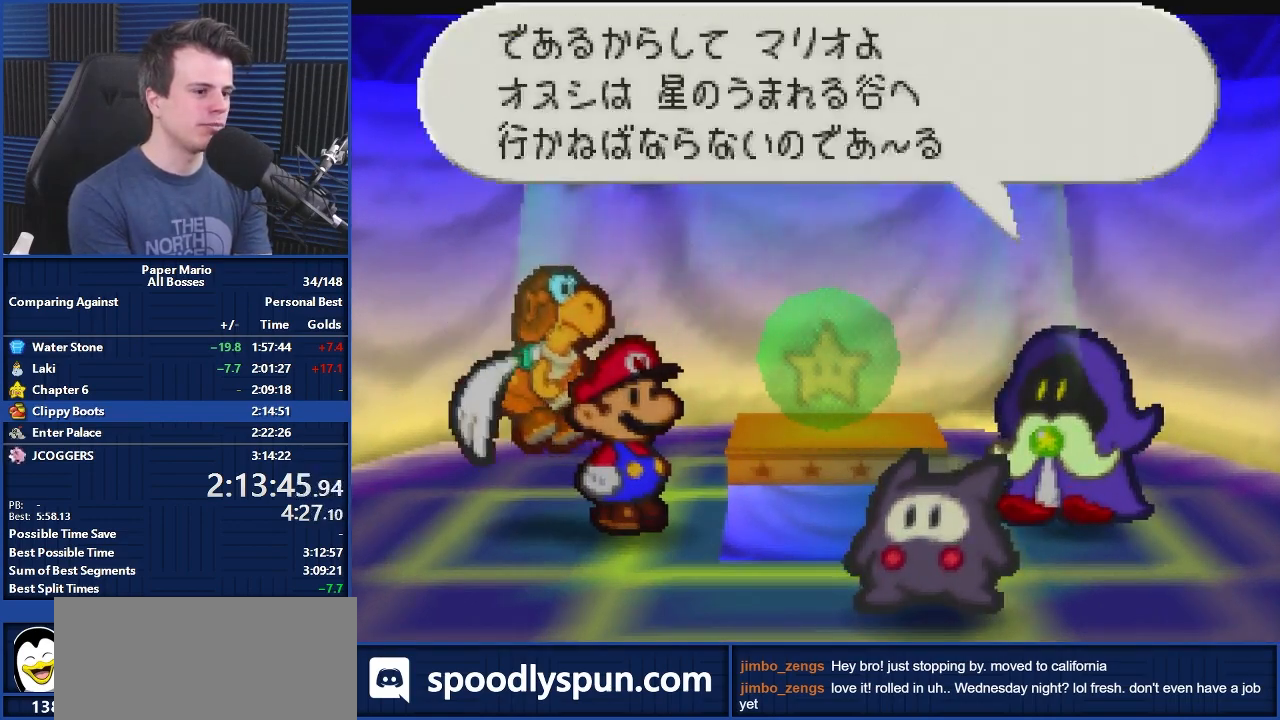
Gameplay with a controller (Nintendo layout); each line is a JSON object with the inputs held at the frame after it. "events" lists button and stick changes between this image and that frame as [ms after this image, input, new state], when the widget could be followed in between. Not read: L1 L3 R3.
{"buttons": ["B"], "left_stick": "center", "events": []}
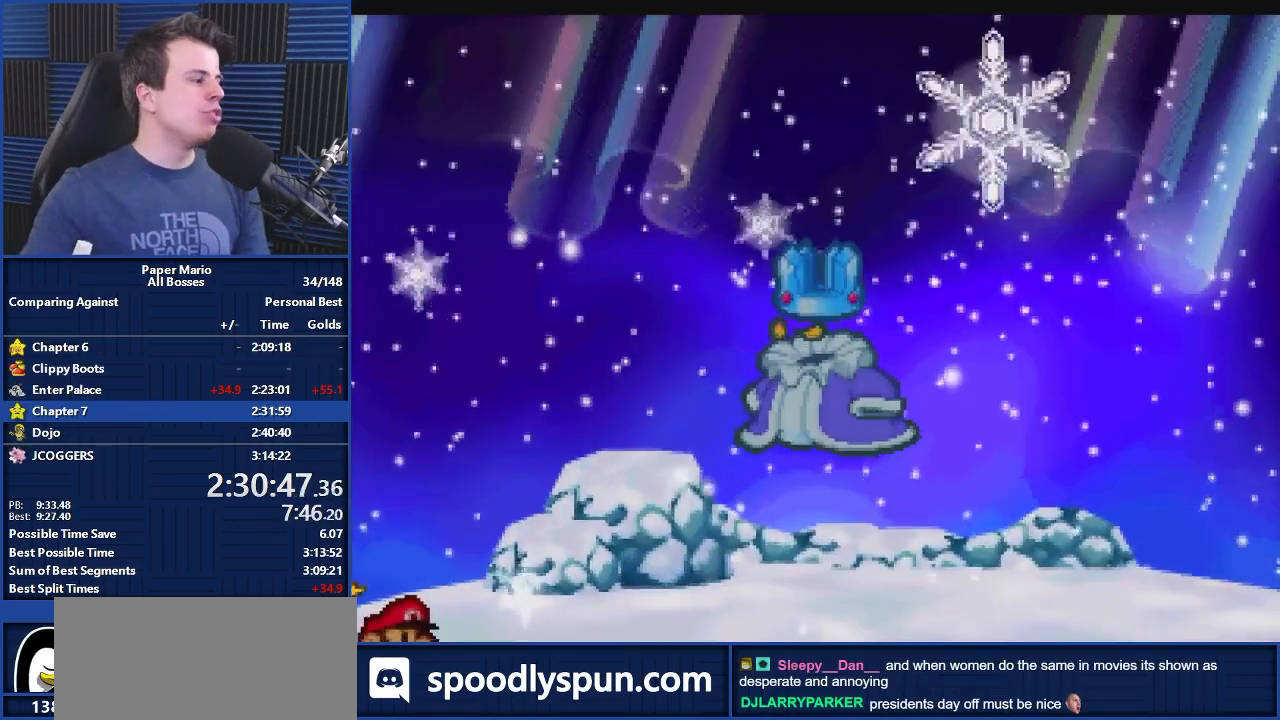
{"buttons": ["B"], "left_stick": "center", "events": []}
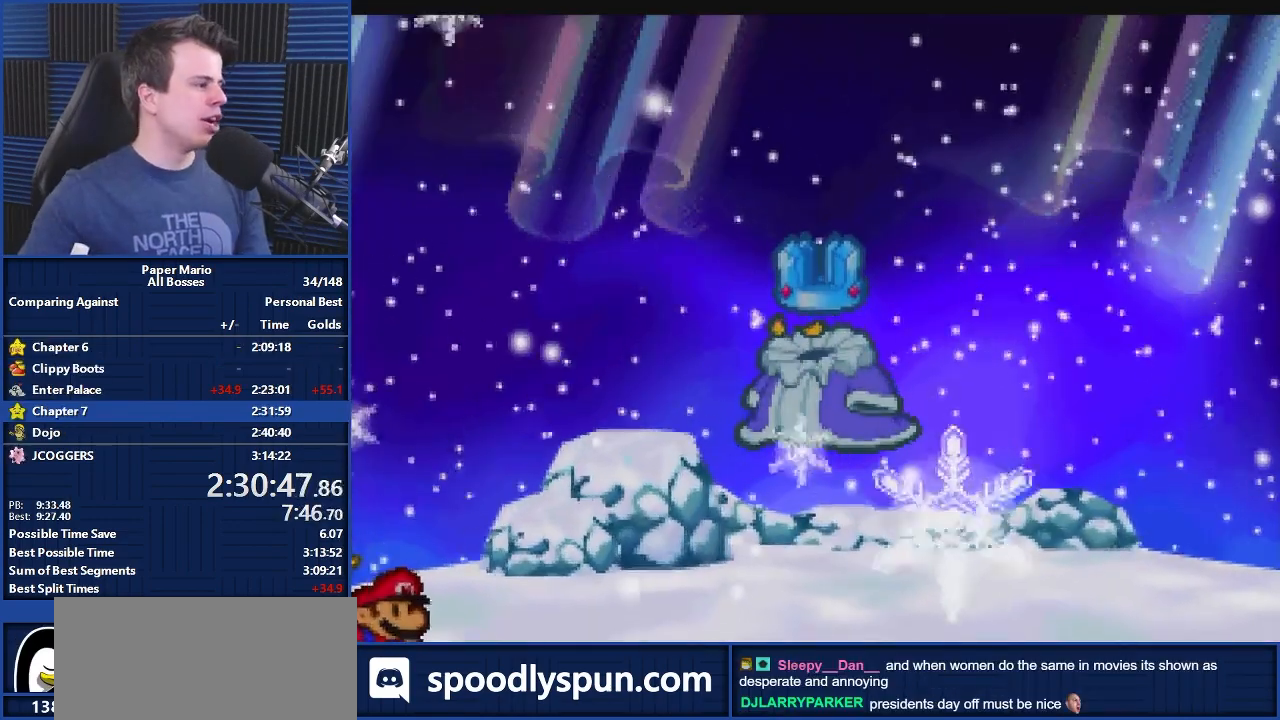
{"buttons": ["B"], "left_stick": "center", "events": []}
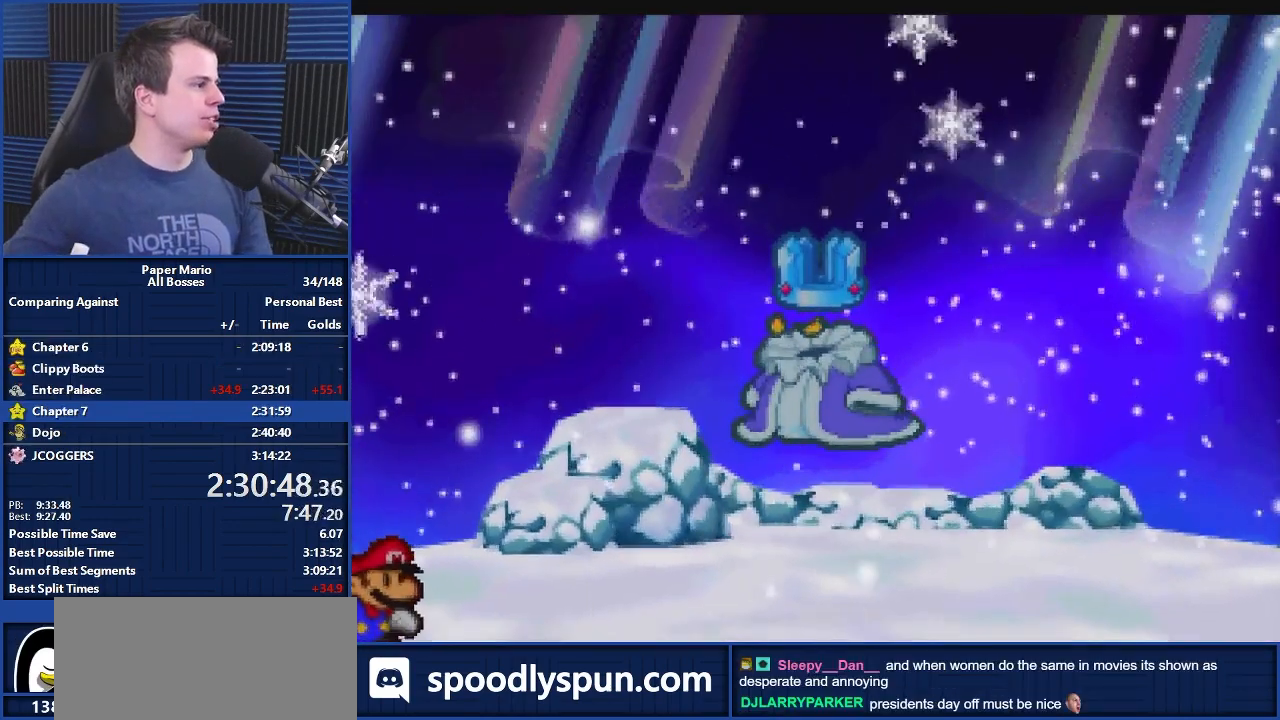
{"buttons": ["B"], "left_stick": "center", "events": []}
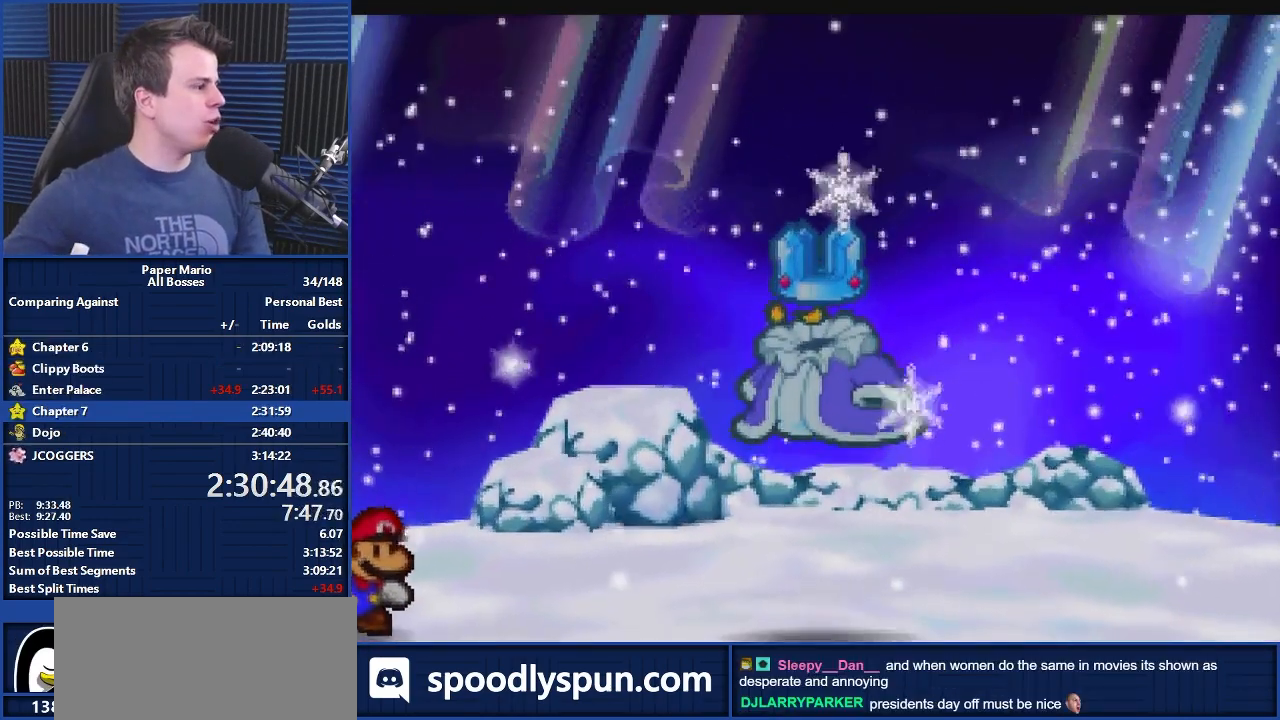
{"buttons": ["B"], "left_stick": "center", "events": []}
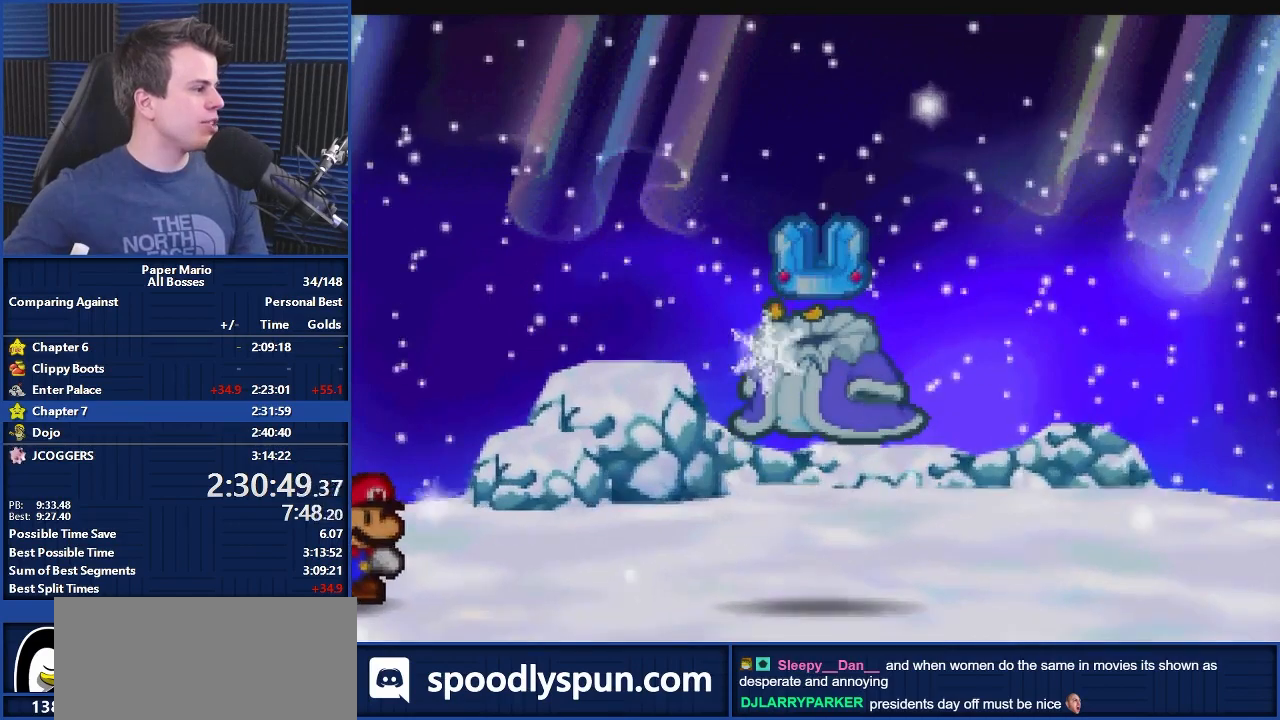
{"buttons": ["B"], "left_stick": "center", "events": []}
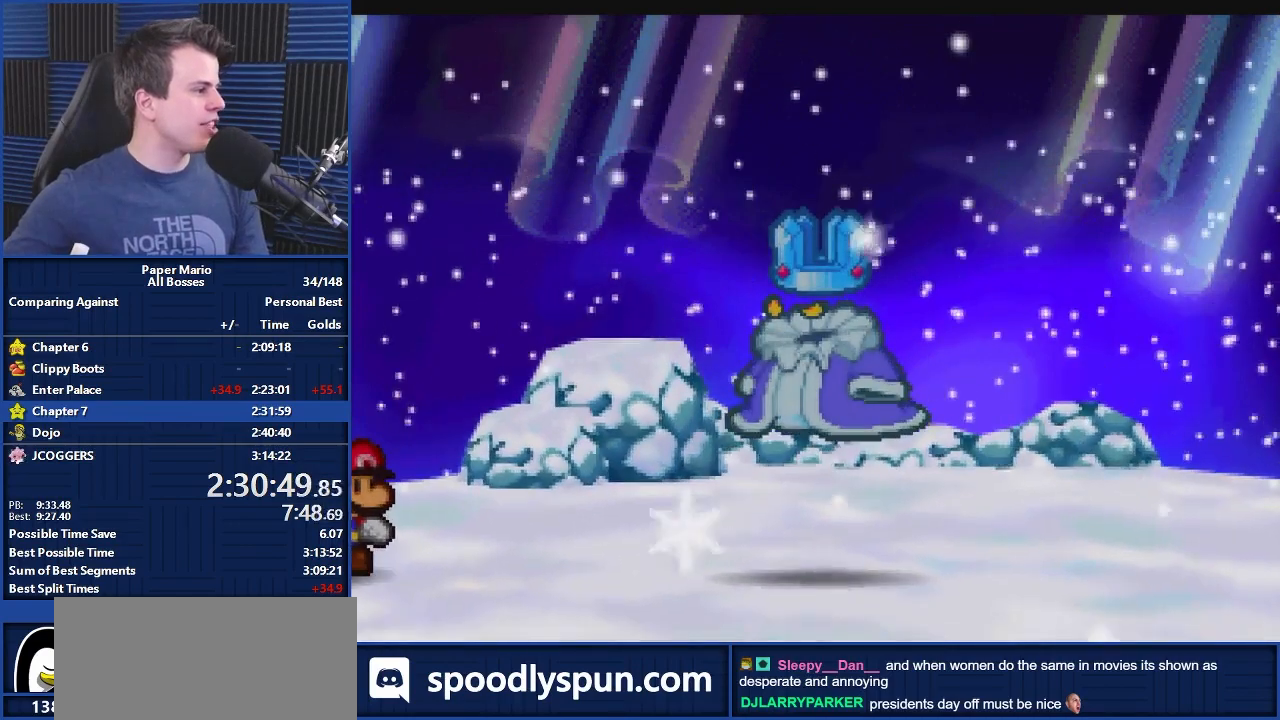
{"buttons": ["B"], "left_stick": "center", "events": []}
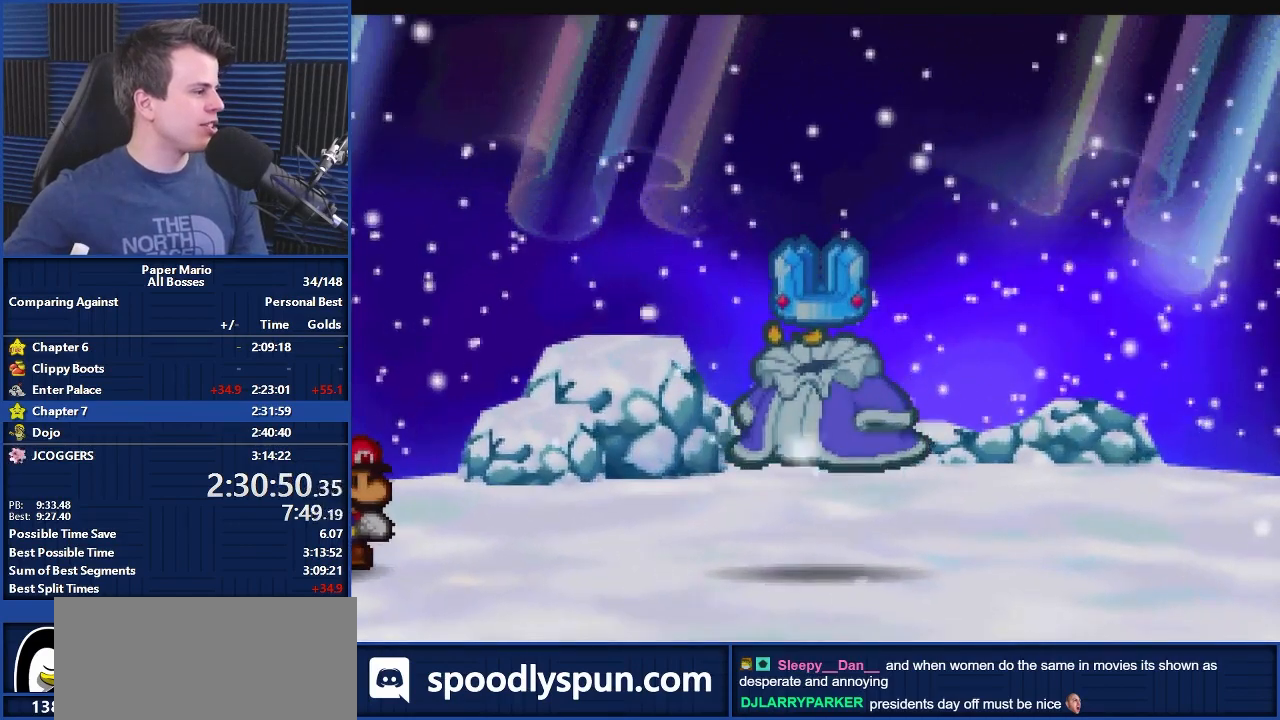
{"buttons": ["B"], "left_stick": "center", "events": []}
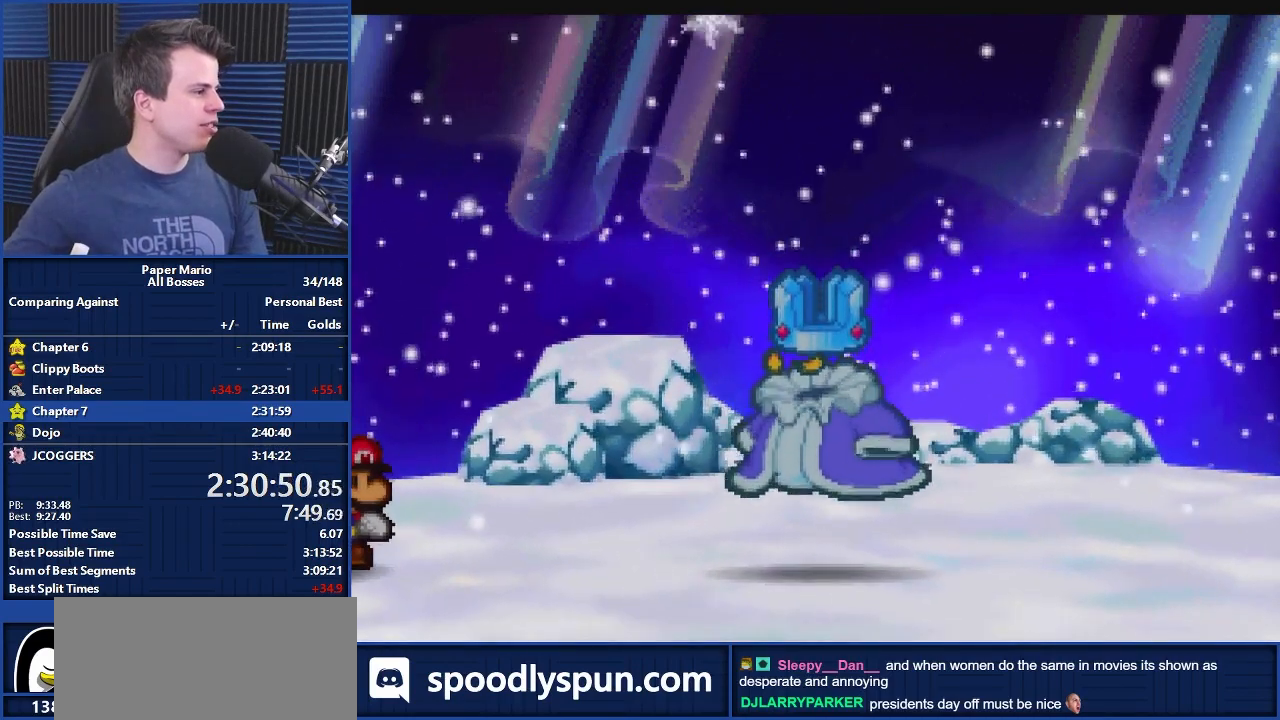
{"buttons": ["B"], "left_stick": "center", "events": []}
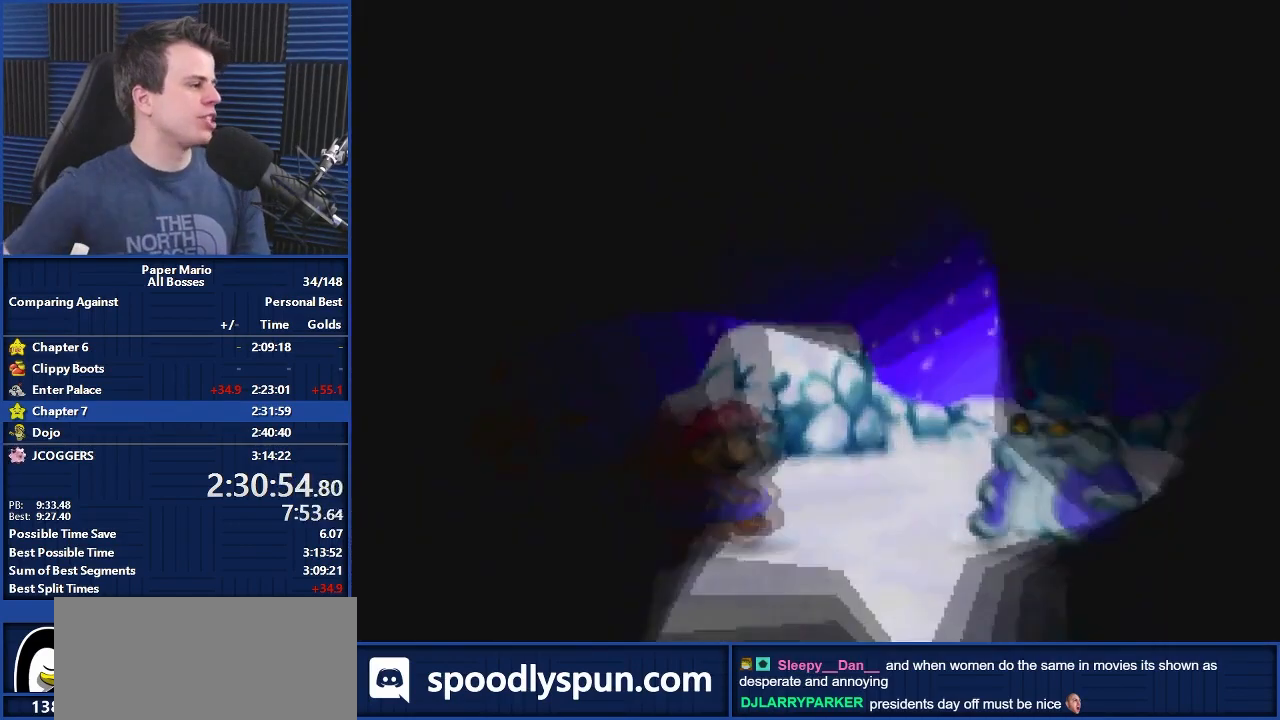
{"buttons": ["B"], "left_stick": "center", "events": []}
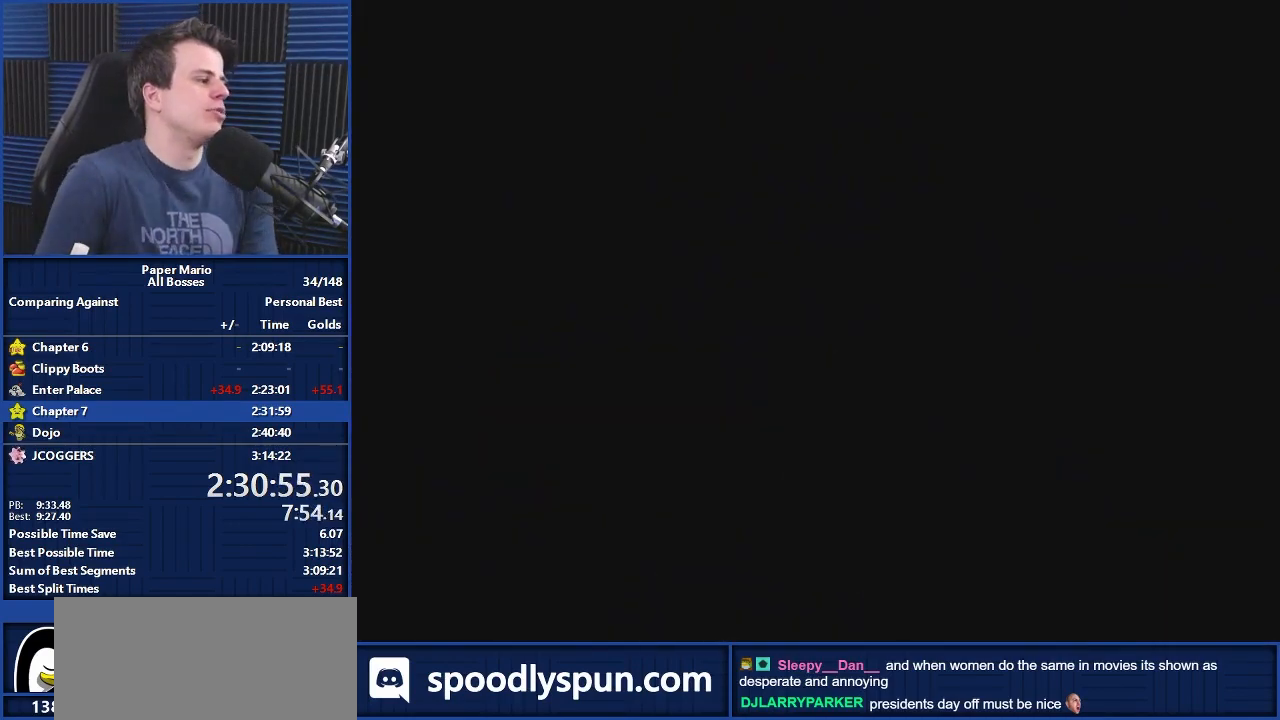
{"buttons": ["B"], "left_stick": "center", "events": []}
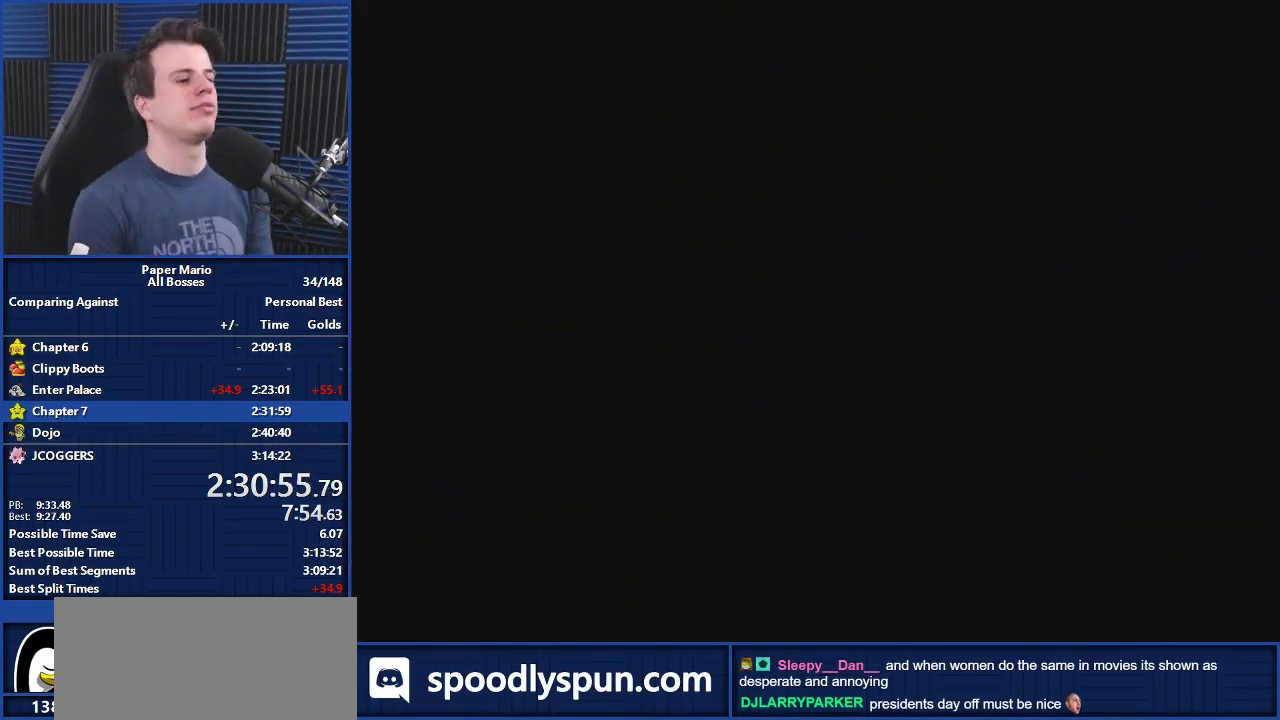
{"buttons": [], "left_stick": "center", "events": [[267, "B", "up"], [267, "left_stick", "up"], [367, "left_stick", "center"], [433, "A", "down"], [467, "A", "up"]]}
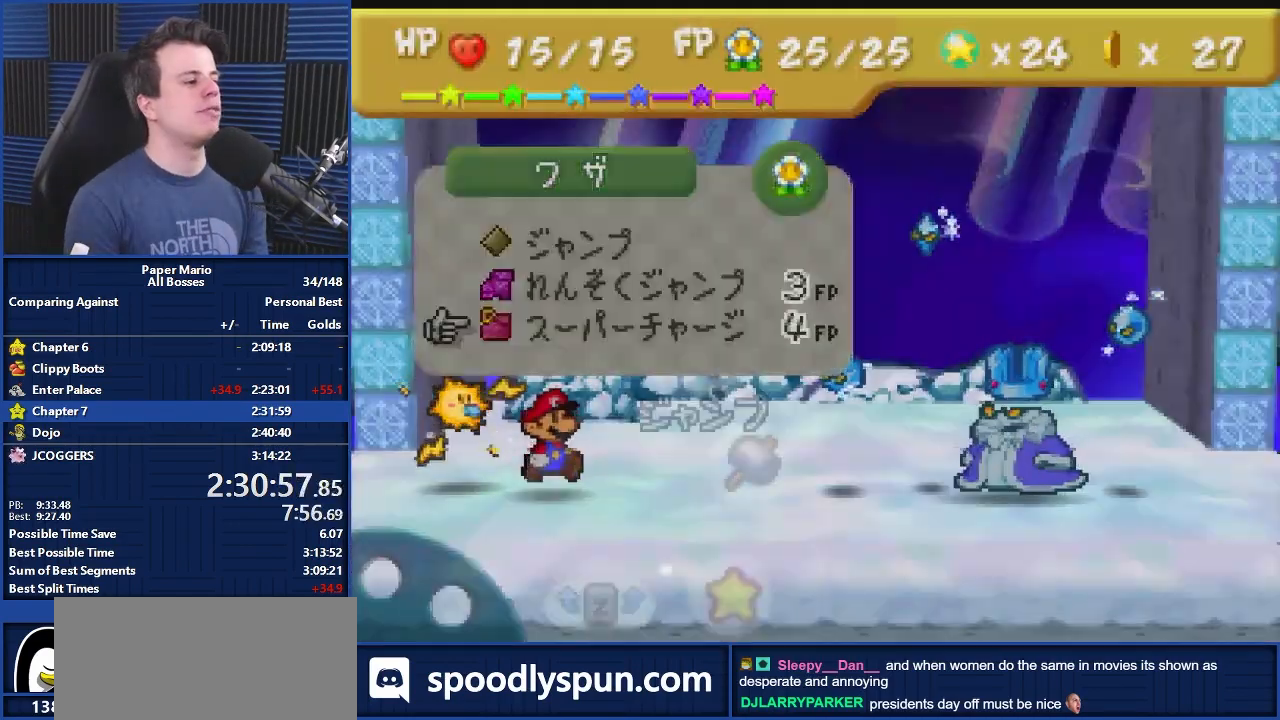
{"buttons": [], "left_stick": "center", "events": [[33, "A", "down"], [100, "A", "up"]]}
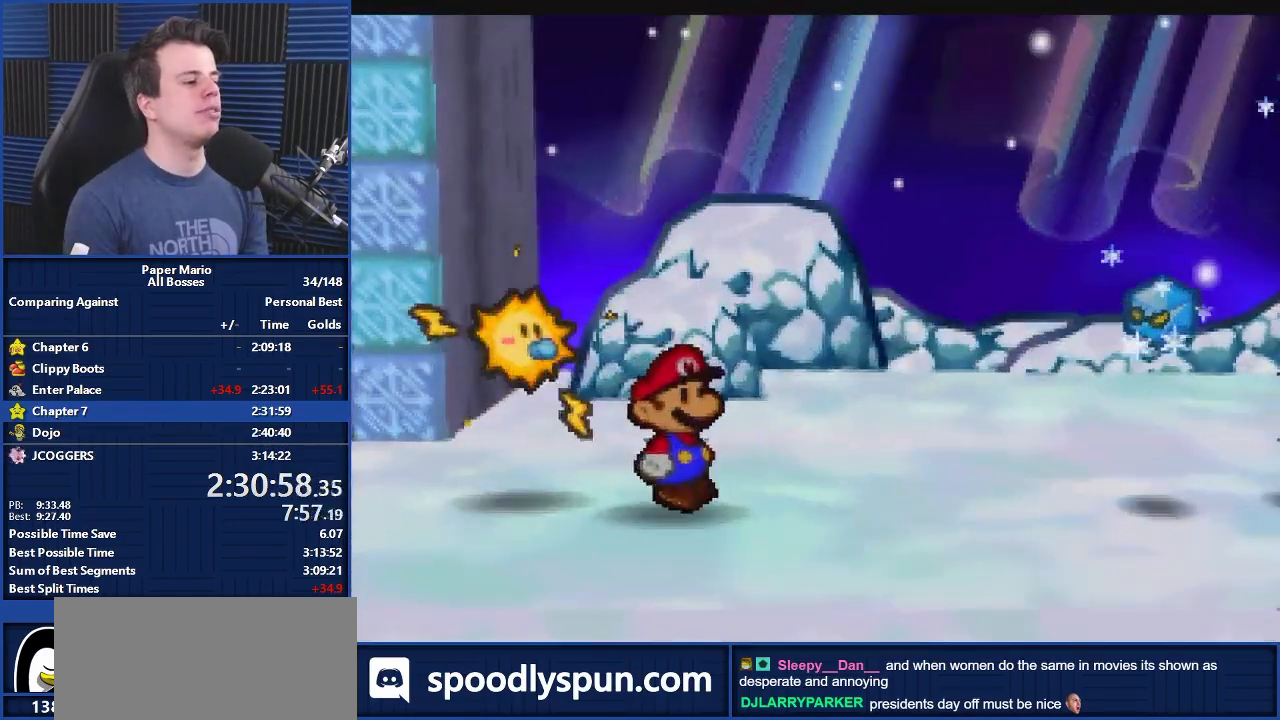
{"buttons": [], "left_stick": "center", "events": []}
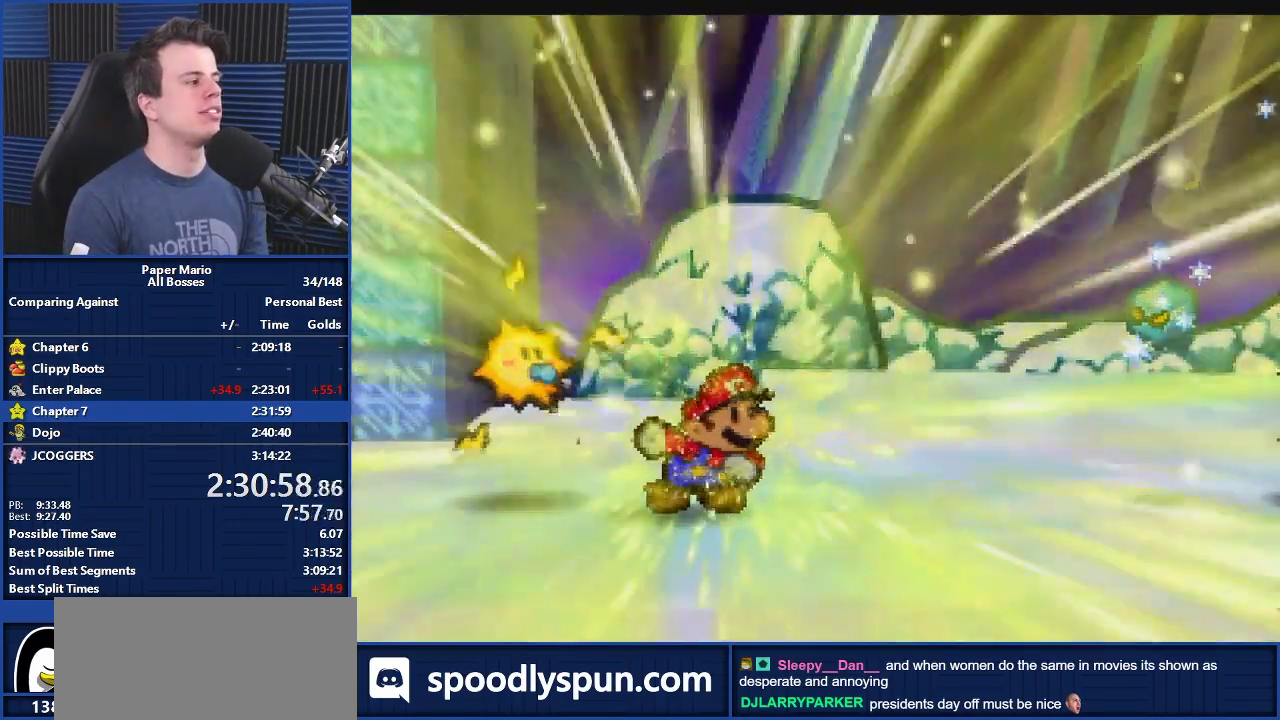
{"buttons": [], "left_stick": "up-right", "events": [[100, "left_stick", "up"], [233, "left_stick", "down-left"], [333, "left_stick", "up"], [400, "left_stick", "right"], [500, "left_stick", "up-right"]]}
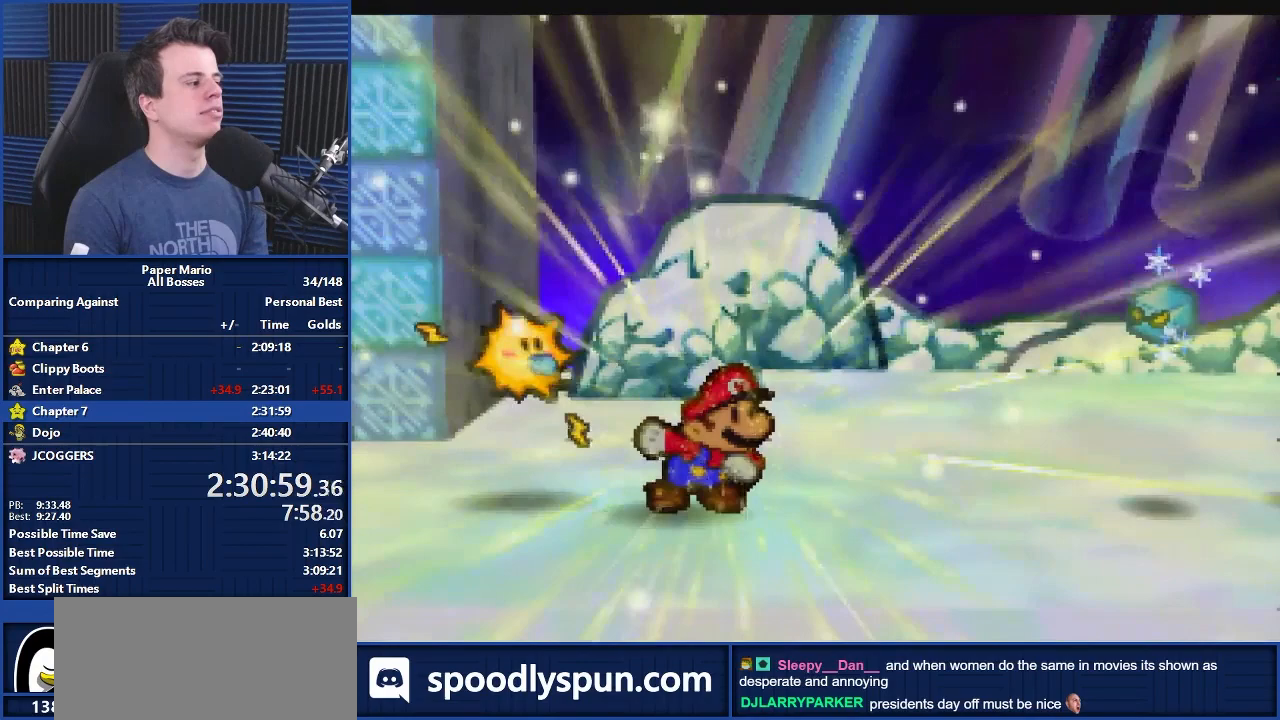
{"buttons": [], "left_stick": "center", "events": [[67, "left_stick", "center"], [167, "A", "down"], [233, "A", "up"], [333, "A", "down"], [400, "A", "up"], [433, "A", "down"], [500, "A", "up"]]}
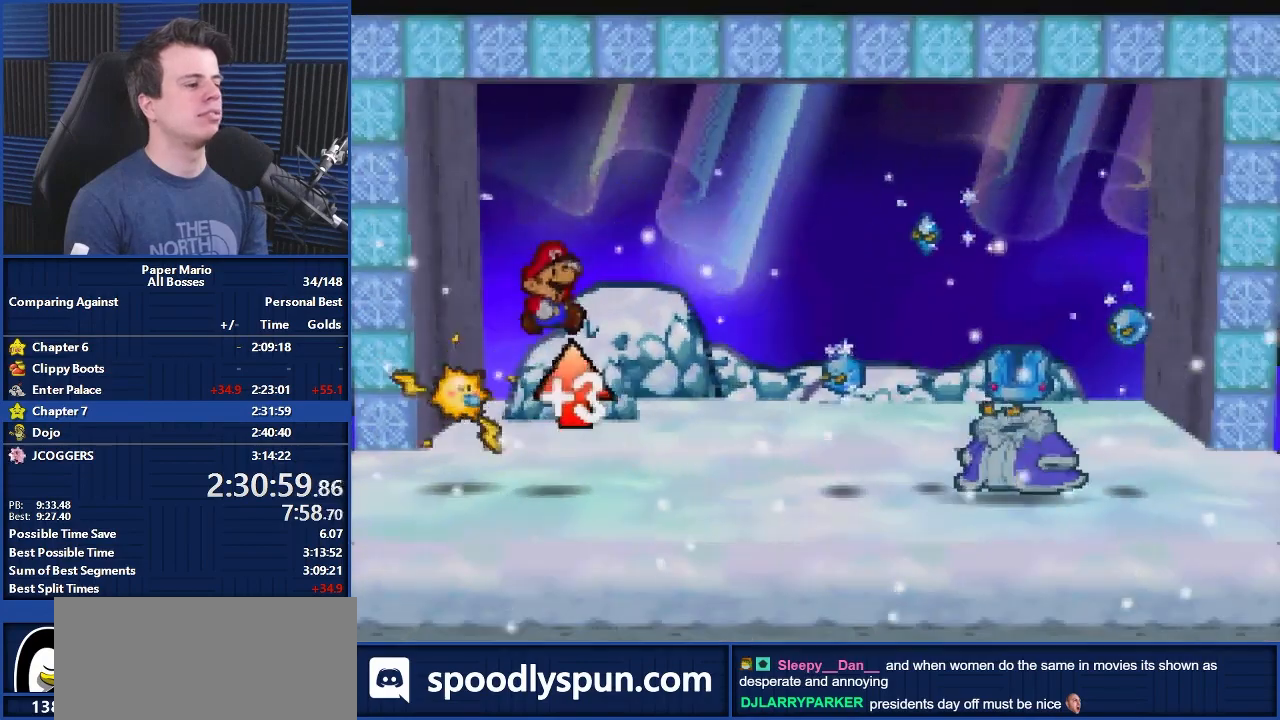
{"buttons": ["A"], "left_stick": "center", "events": [[100, "A", "down"], [133, "A", "up"], [233, "A", "down"], [300, "A", "up"], [367, "A", "down"]]}
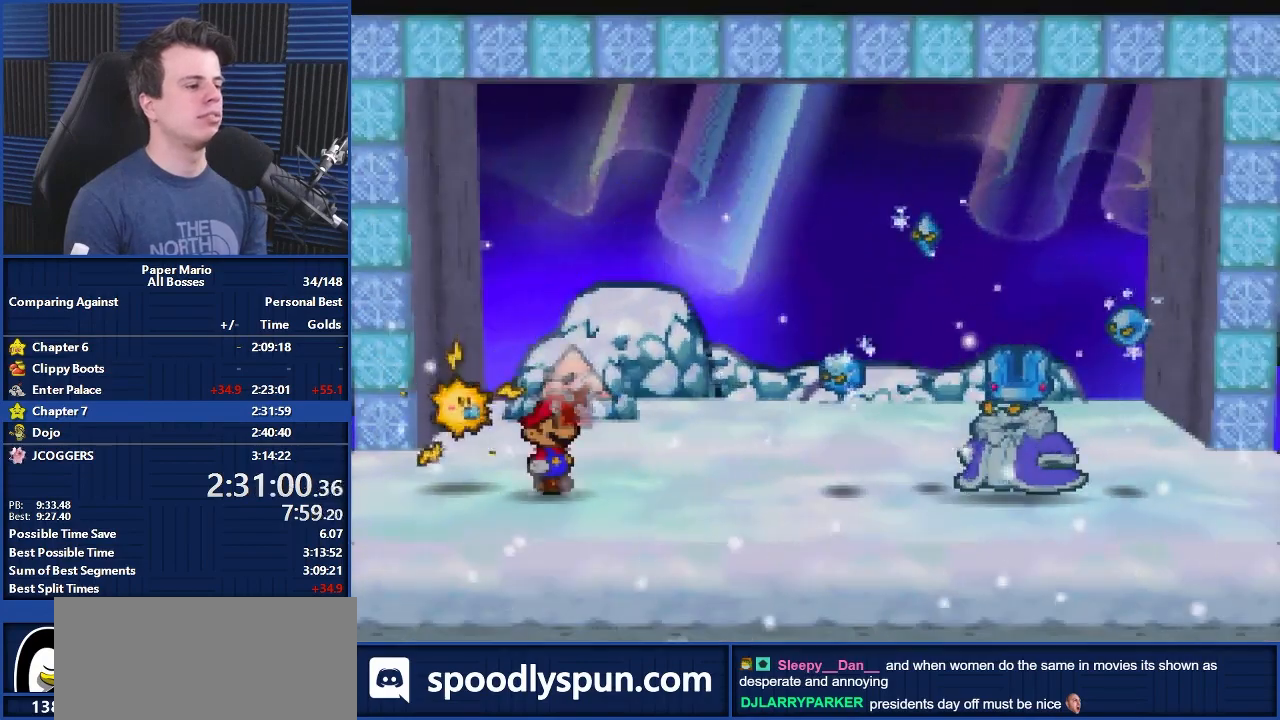
{"buttons": [], "left_stick": "center", "events": [[33, "A", "up"], [133, "A", "down"], [200, "A", "up"], [267, "A", "down"], [333, "A", "up"]]}
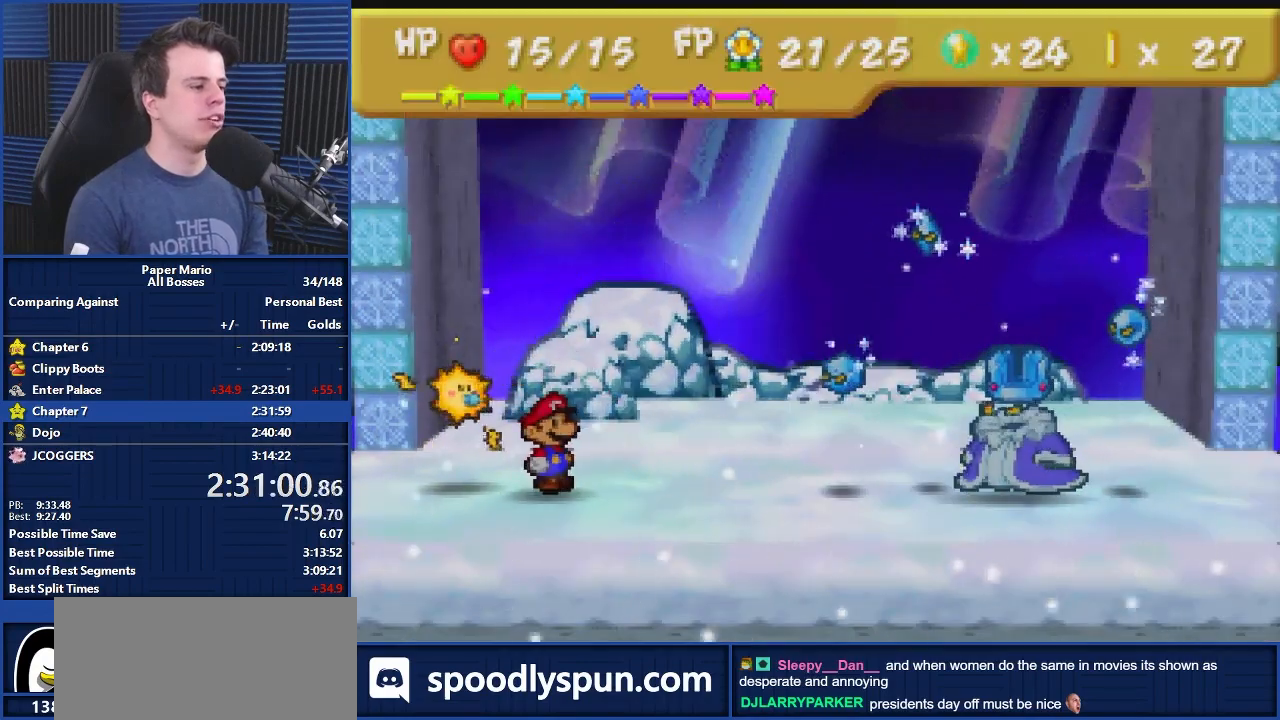
{"buttons": [], "left_stick": "center", "events": []}
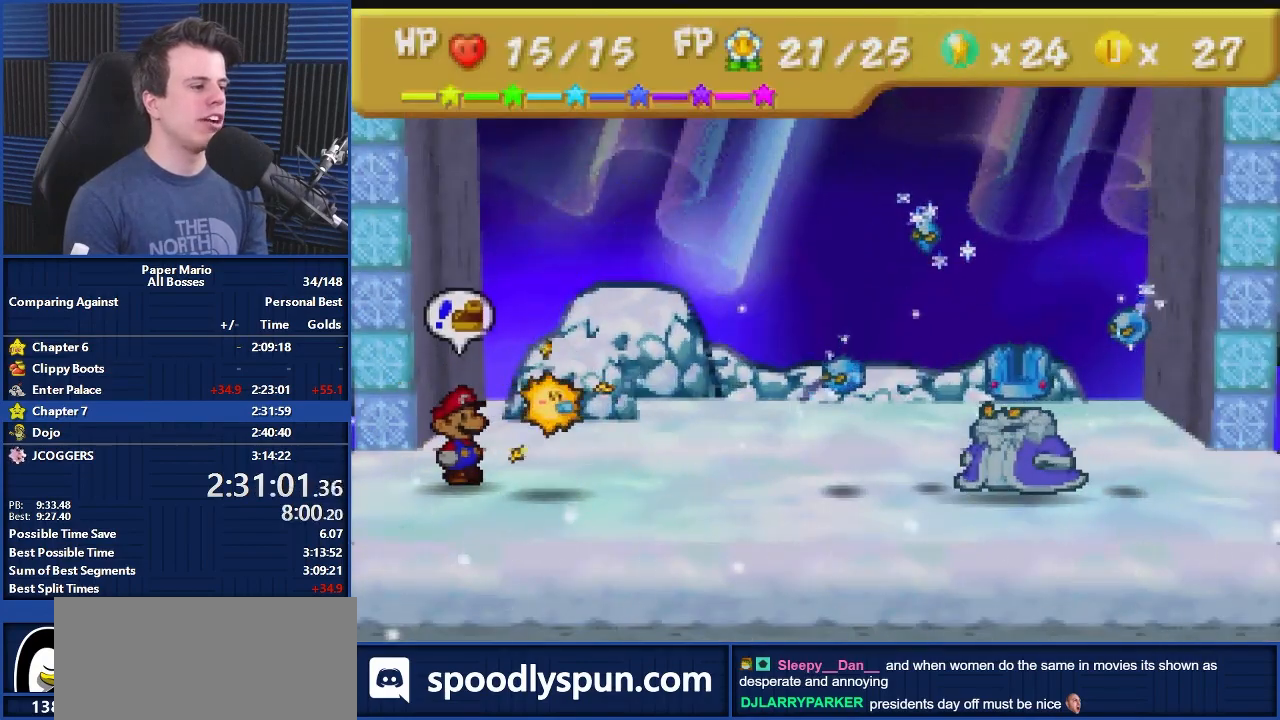
{"buttons": [], "left_stick": "center", "events": [[267, "A", "down"], [333, "A", "up"], [433, "A", "down"], [467, "A", "up"]]}
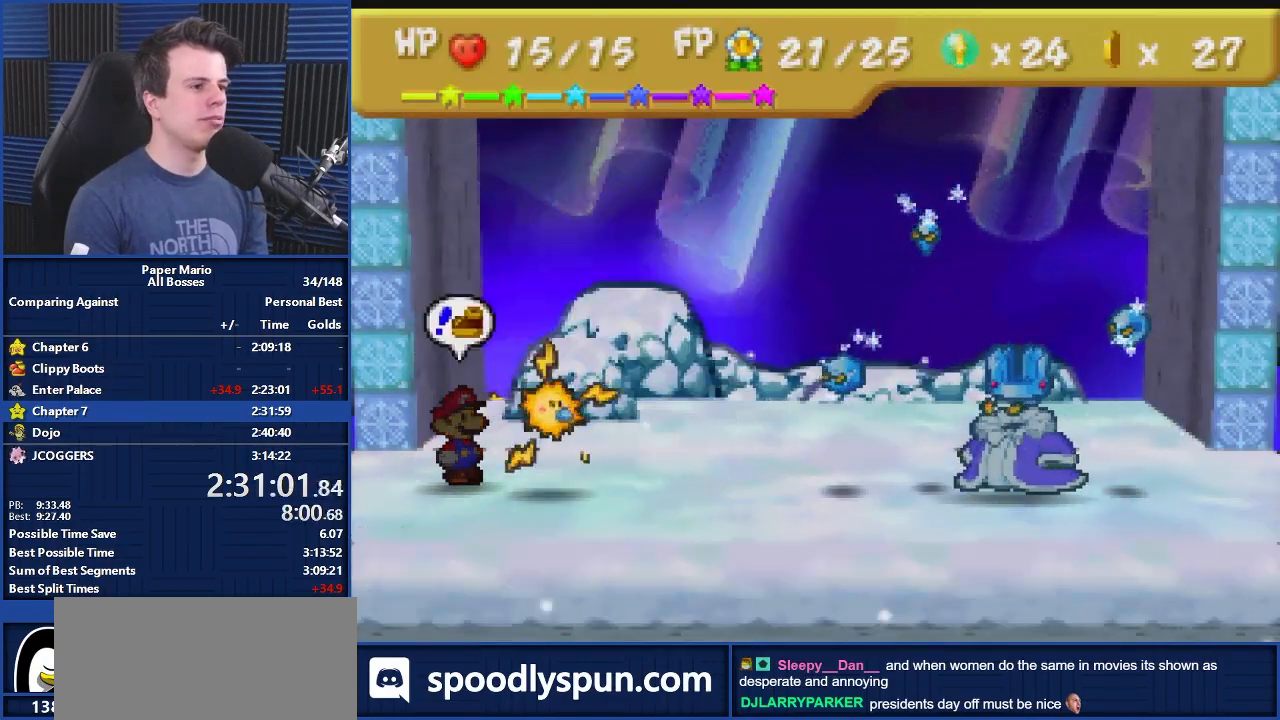
{"buttons": [], "left_stick": "center", "events": [[133, "left_stick", "left"], [233, "left_stick", "center"], [300, "A", "down"], [367, "A", "up"], [433, "A", "down"], [500, "A", "up"]]}
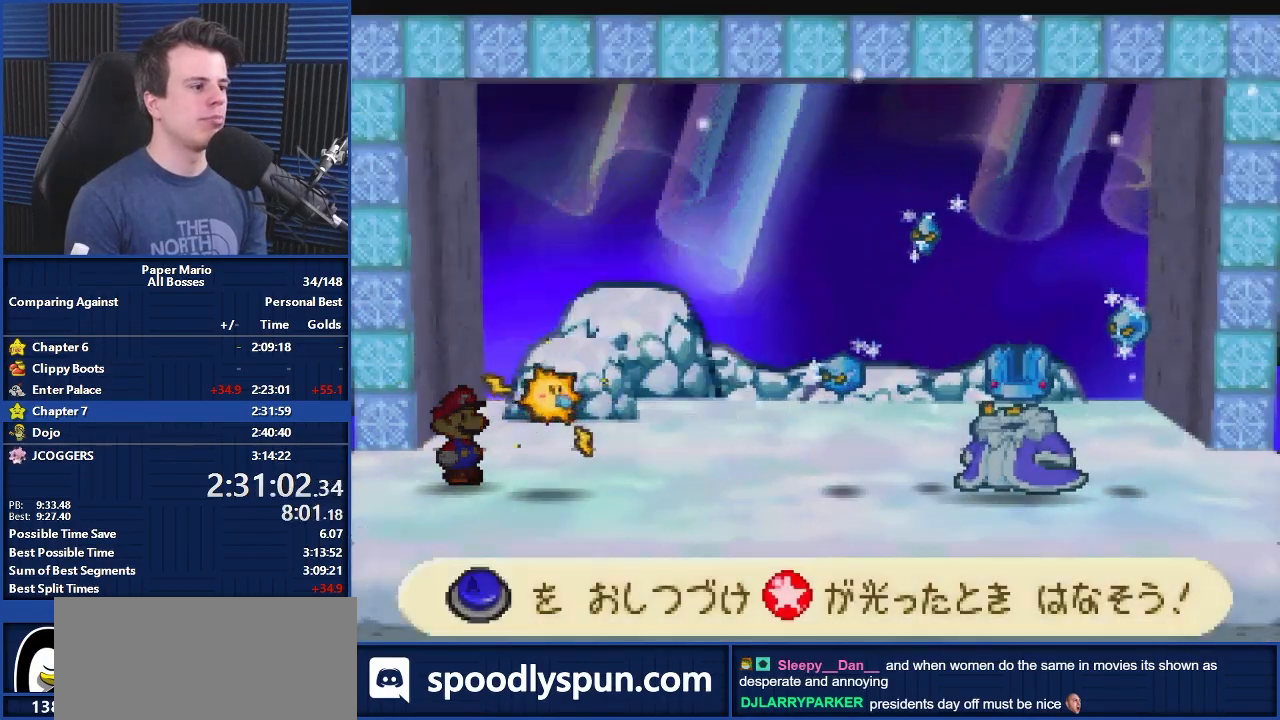
{"buttons": ["B"], "left_stick": "center", "events": [[100, "A", "down"], [167, "A", "up"], [233, "A", "down"], [300, "A", "up"], [367, "A", "down"], [433, "A", "up"], [500, "B", "down"]]}
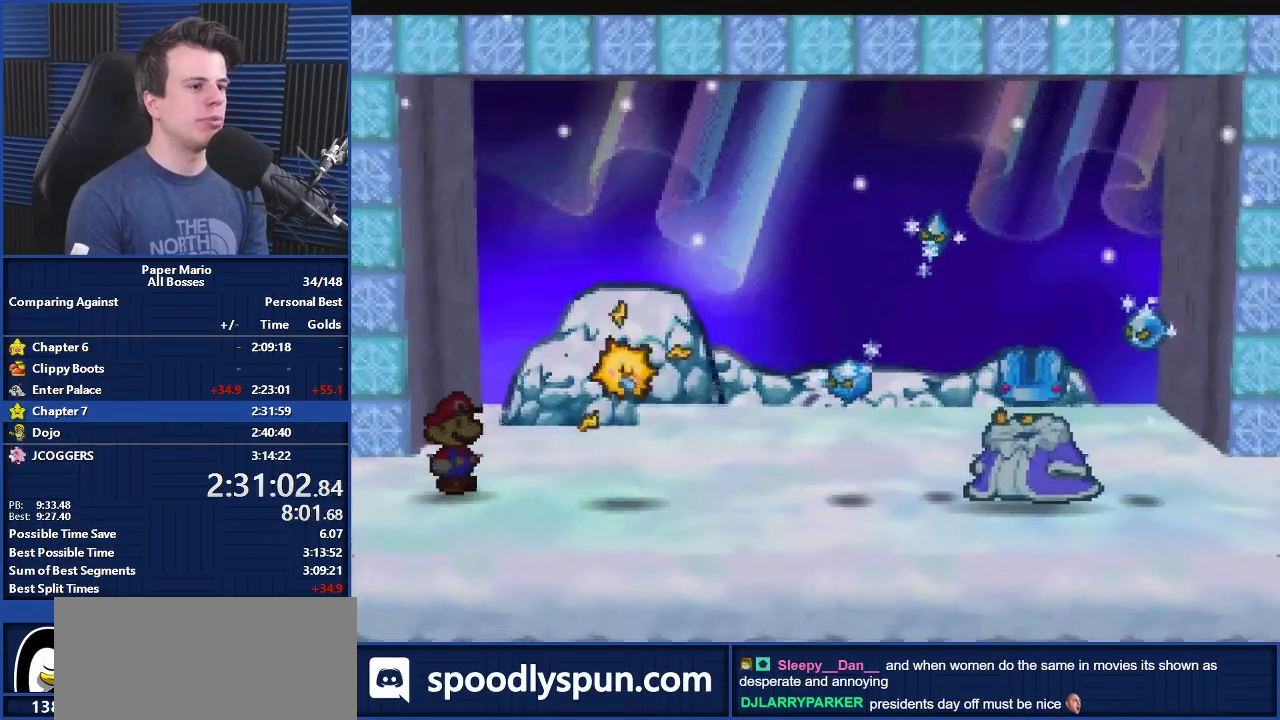
{"buttons": ["B"], "left_stick": "center", "events": [[133, "left_stick", "up-left"], [233, "left_stick", "down-right"], [367, "left_stick", "up-left"], [467, "left_stick", "center"]]}
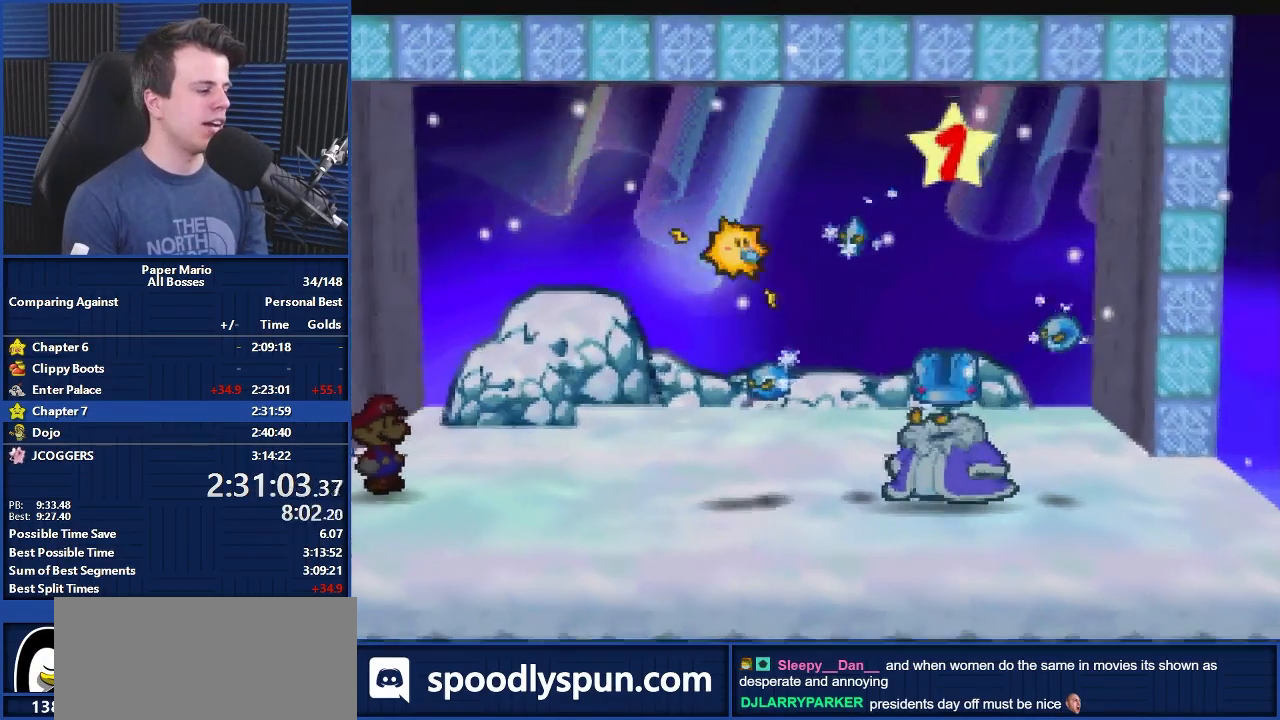
{"buttons": ["B"], "left_stick": "center", "events": []}
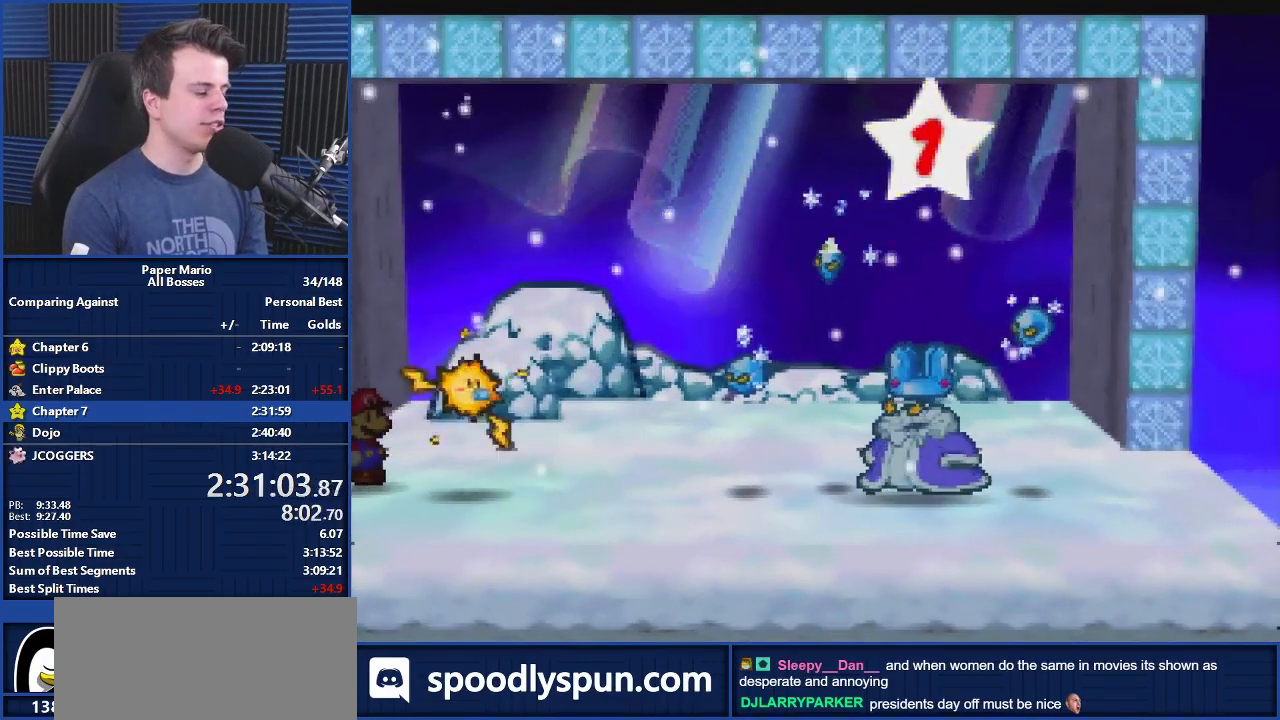
{"buttons": ["B"], "left_stick": "center", "events": []}
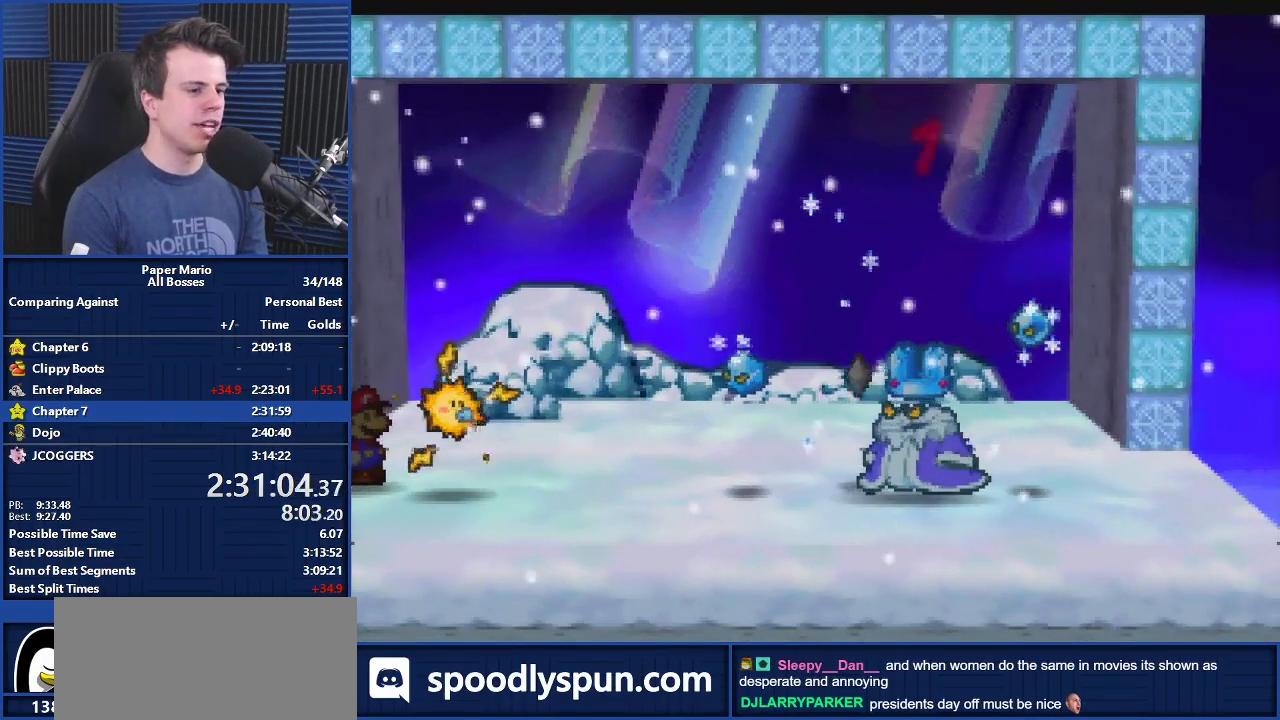
{"buttons": ["B"], "left_stick": "center", "events": []}
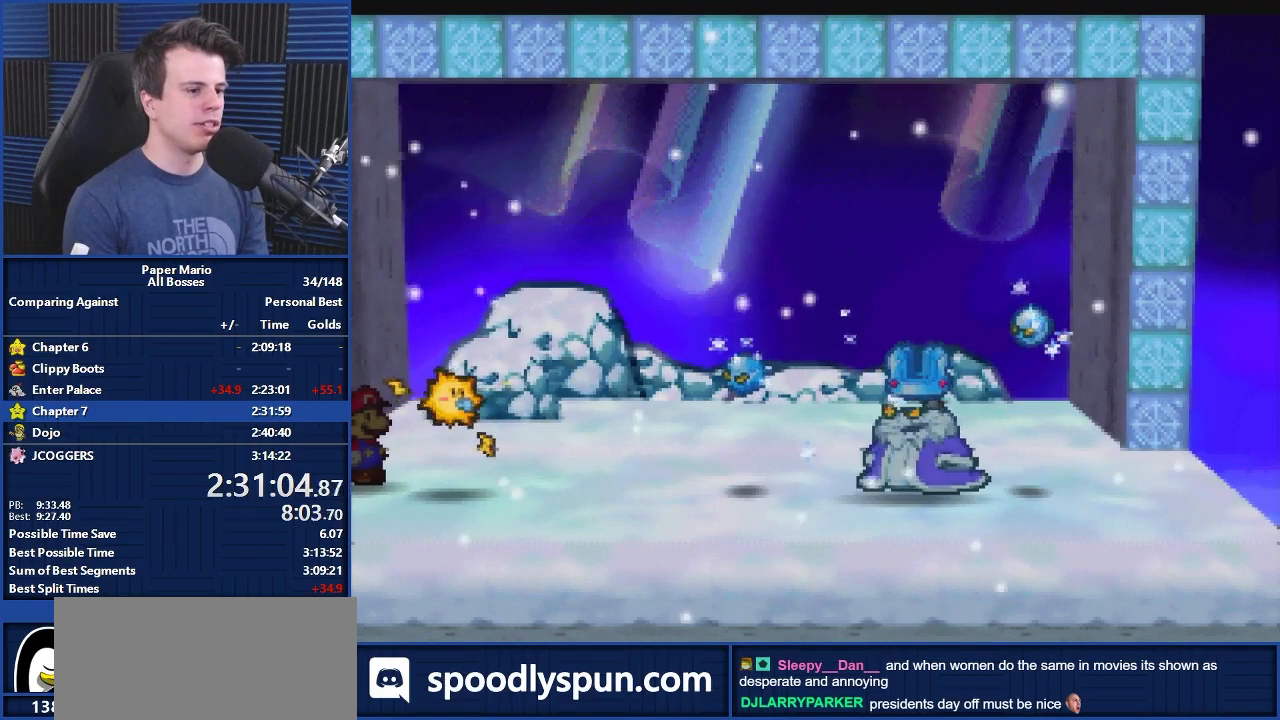
{"buttons": ["B"], "left_stick": "center", "events": []}
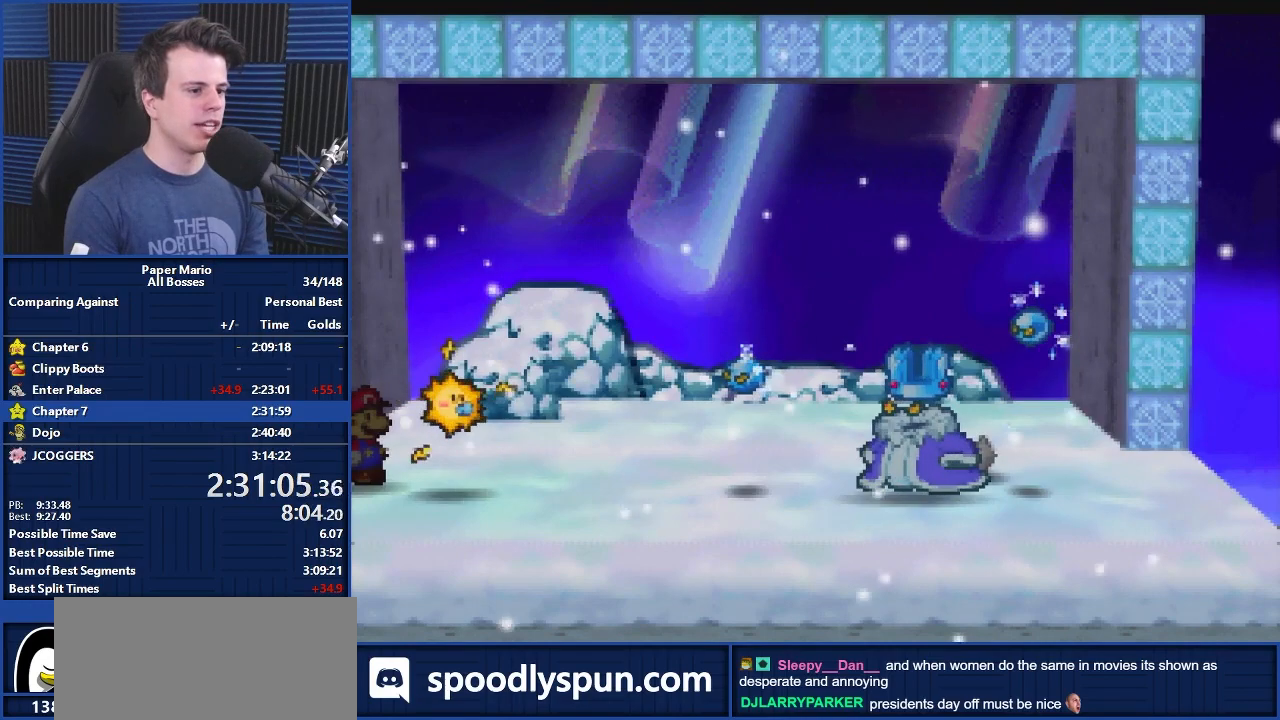
{"buttons": ["B"], "left_stick": "center", "events": []}
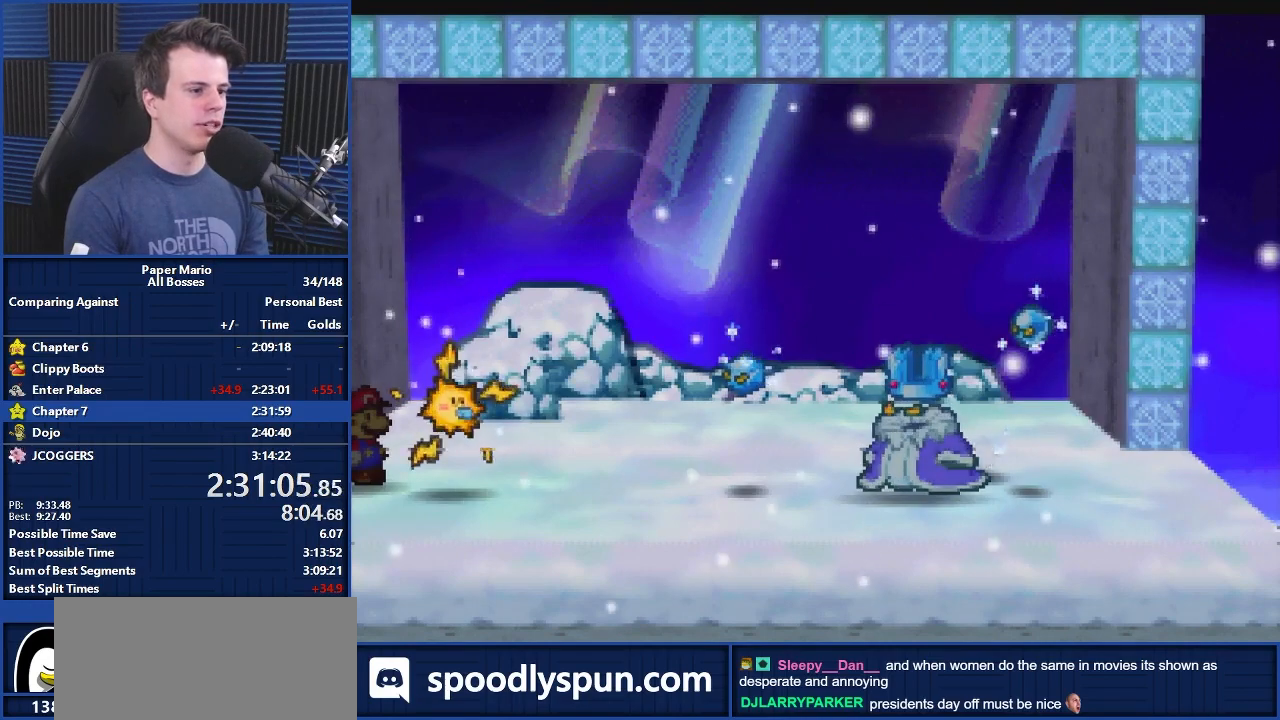
{"buttons": ["B"], "left_stick": "center", "events": []}
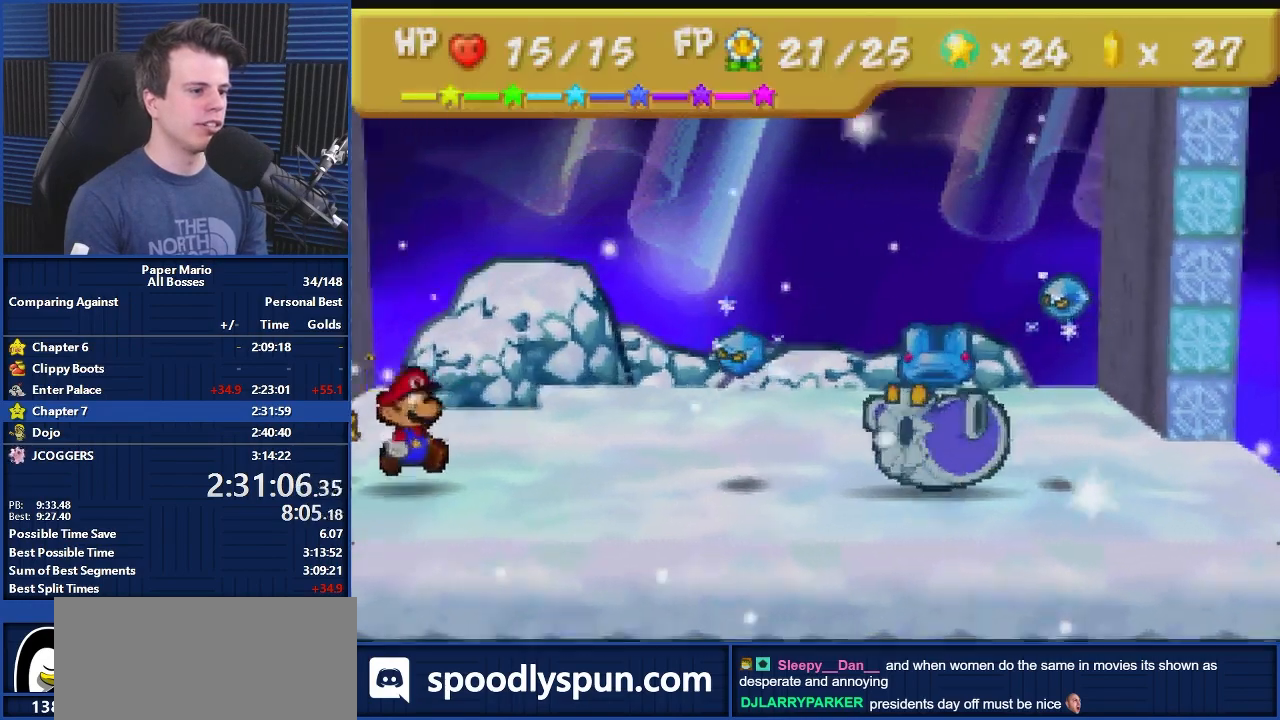
{"buttons": ["B"], "left_stick": "center", "events": []}